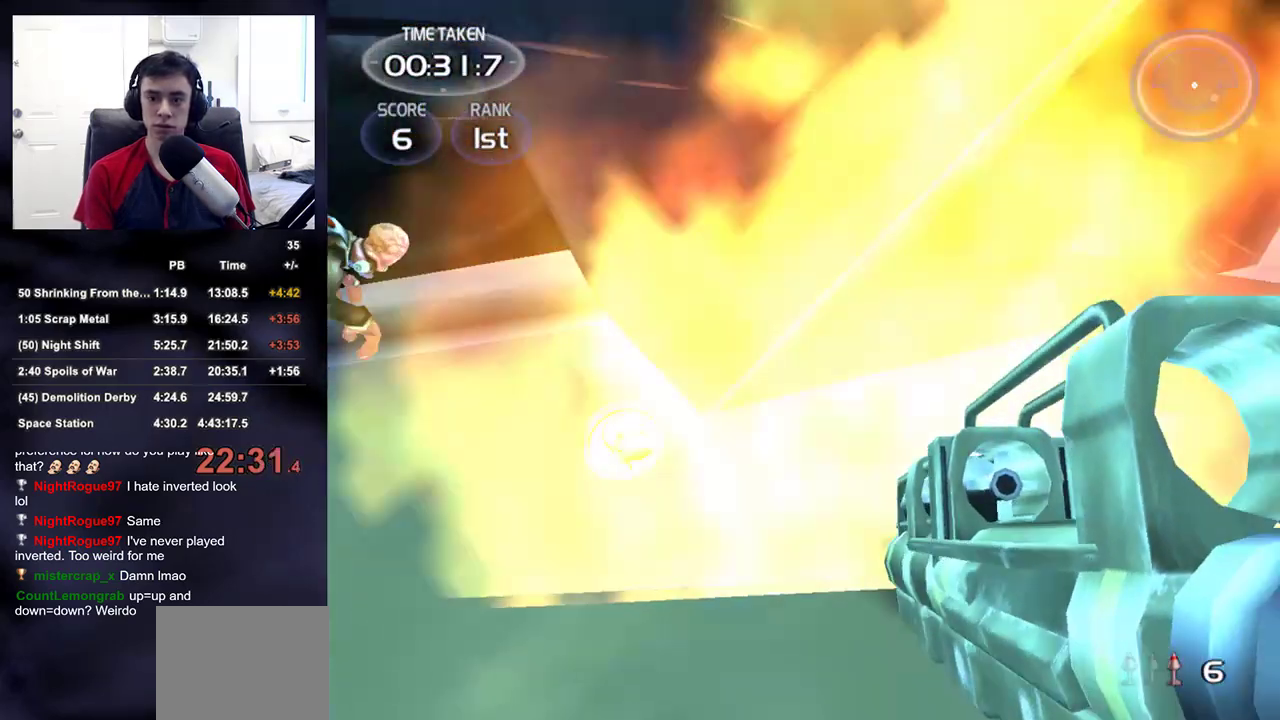
Gameplay with a controller (PlayStation layout); each line is a JSON object with the inputs held at the frame after it. "events" lists button and stick changes between this image and that frame as [ms after this image, input, new state], when the widget could be followed in between. Not read: L1 L3 R3.
{"buttons": [], "left_stick": "up-left", "right_stick": "right", "events": [[367, "right_stick", "right"]]}
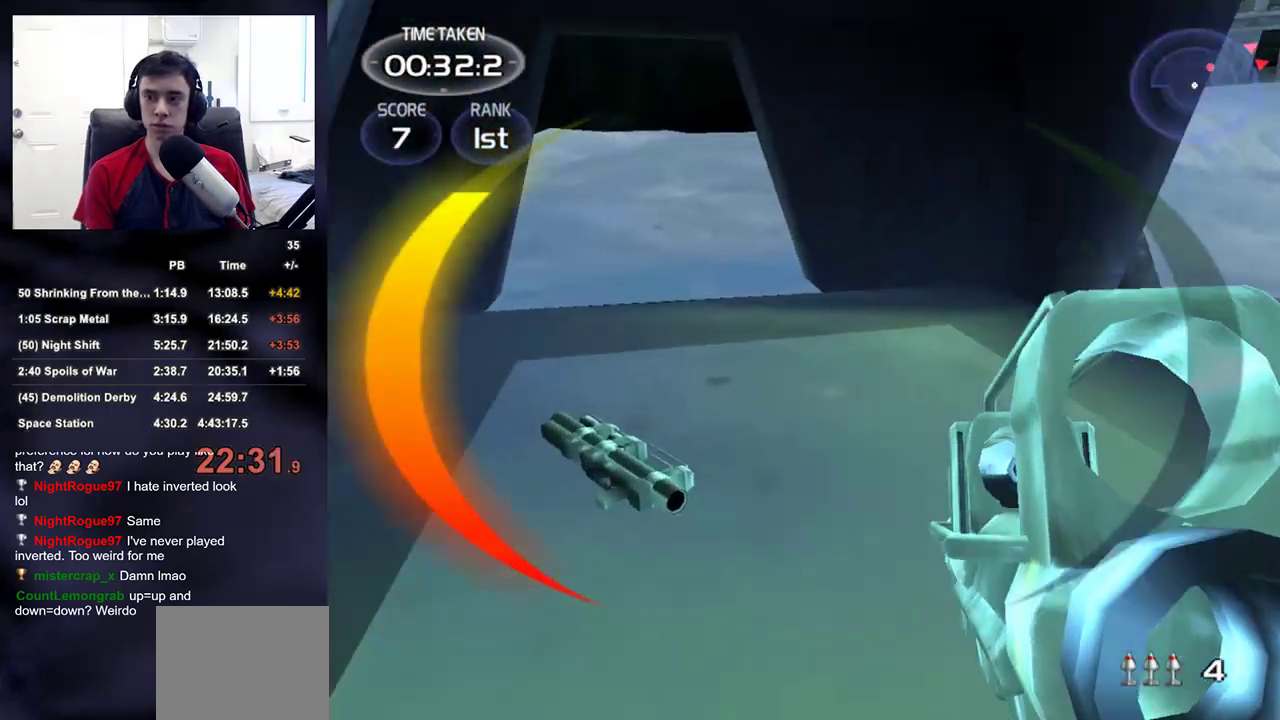
{"buttons": [], "left_stick": "up-right", "right_stick": "center", "events": [[33, "right_stick", "up-right"], [117, "right_stick", "center"], [350, "left_stick", "up"], [450, "left_stick", "up-right"]]}
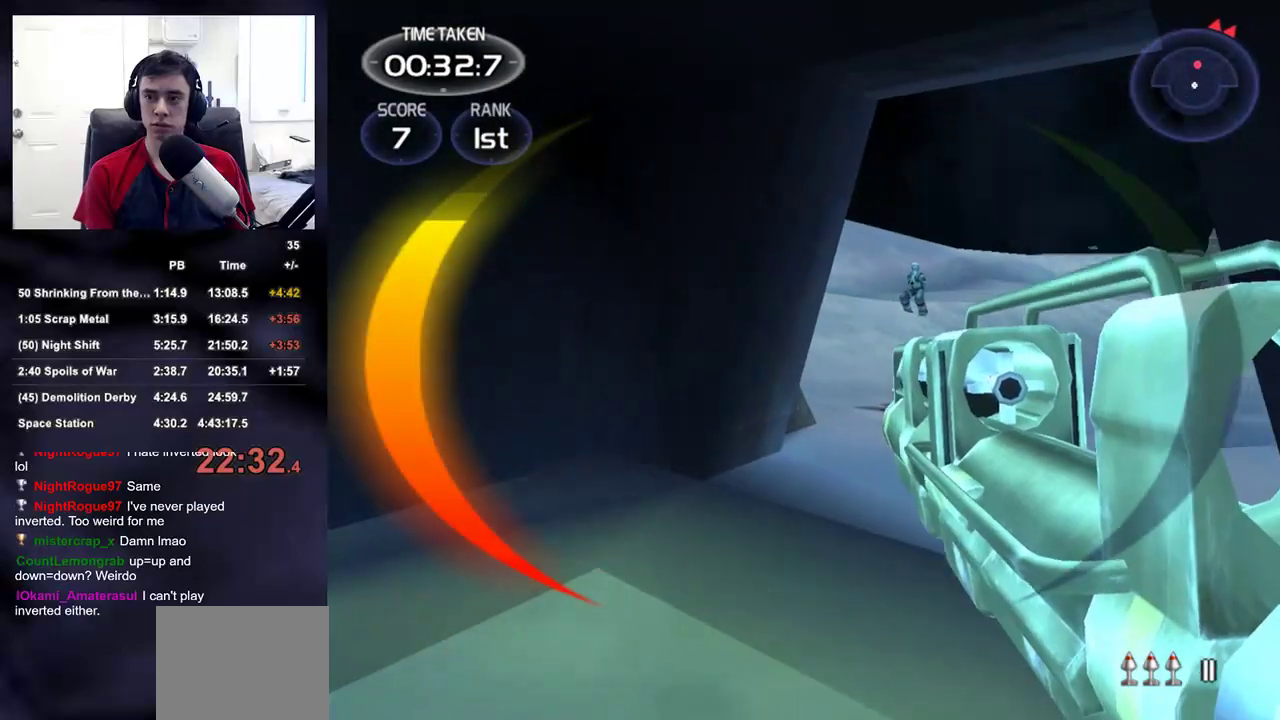
{"buttons": [], "left_stick": "up", "right_stick": "center", "events": [[200, "right_stick", "right"], [217, "left_stick", "up"], [267, "right_stick", "center"]]}
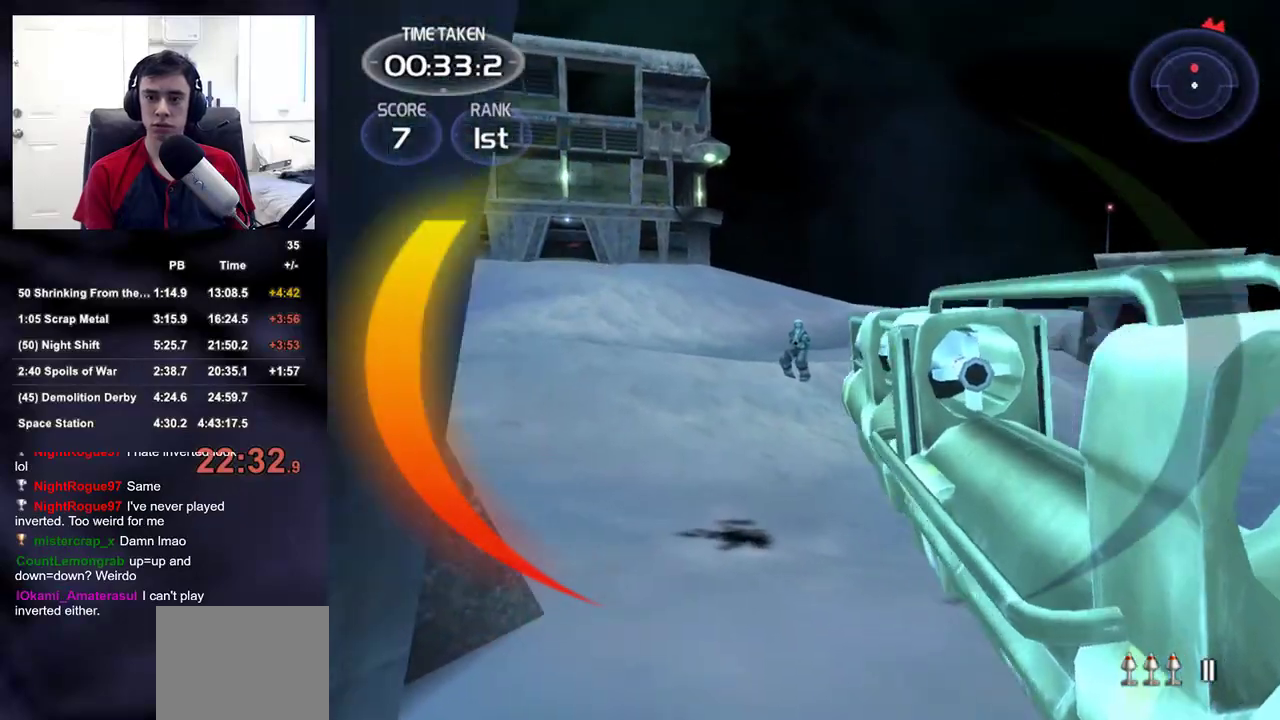
{"buttons": [], "left_stick": "up", "right_stick": "center", "events": [[100, "L2", "down"], [350, "R2", "down"], [417, "L2", "up"], [467, "R2", "up"]]}
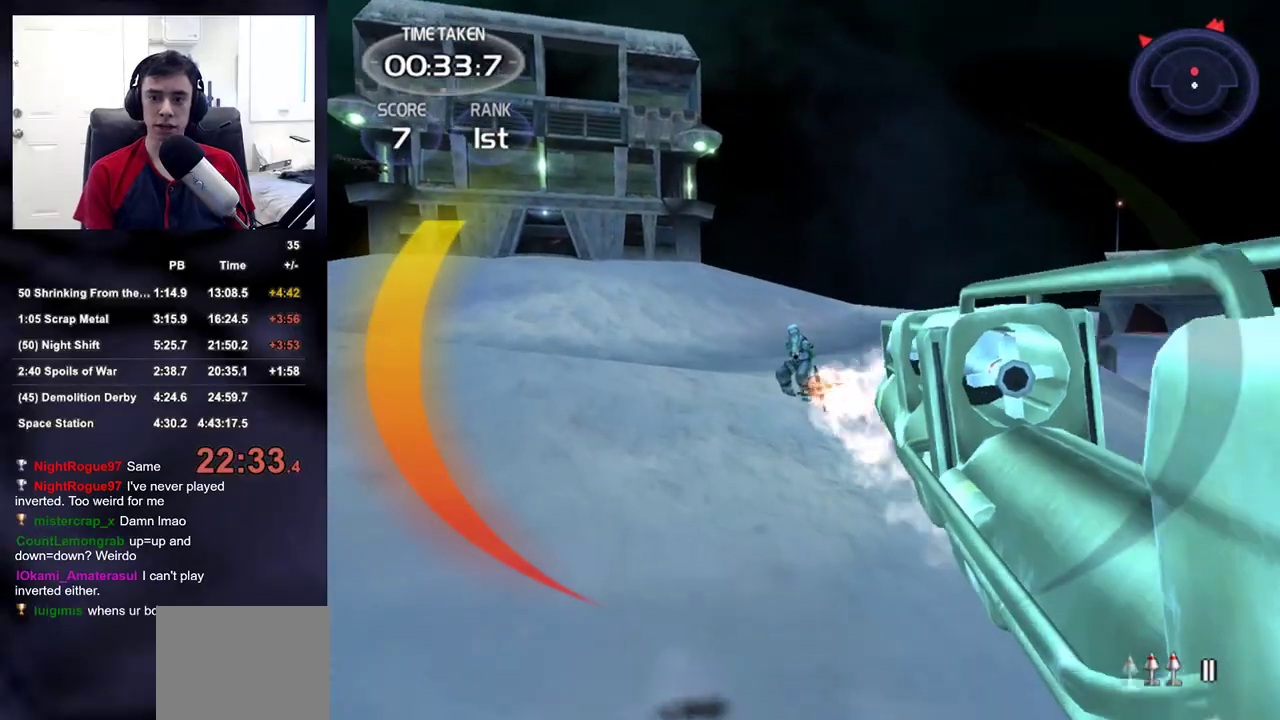
{"buttons": [], "left_stick": "up", "right_stick": "center", "events": [[400, "TRIANGLE", "down"], [500, "TRIANGLE", "up"]]}
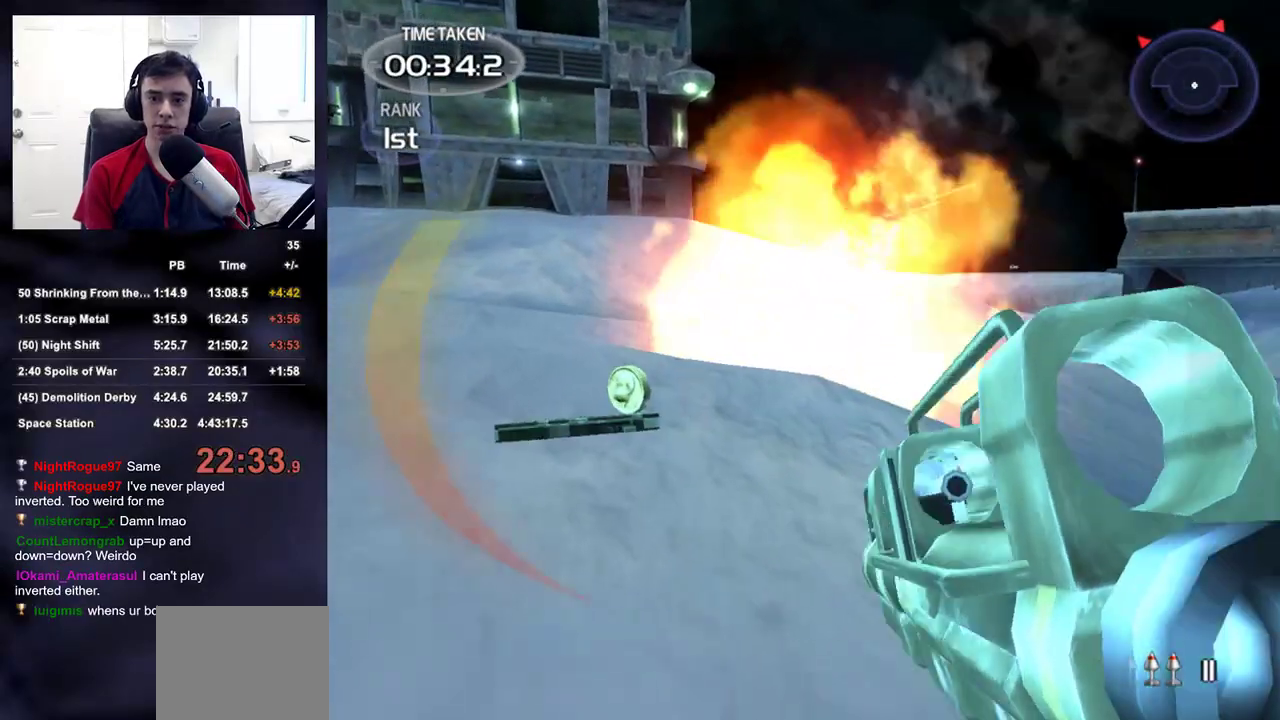
{"buttons": ["L2"], "left_stick": "up", "right_stick": "down", "events": [[267, "right_stick", "down"], [350, "L2", "down"]]}
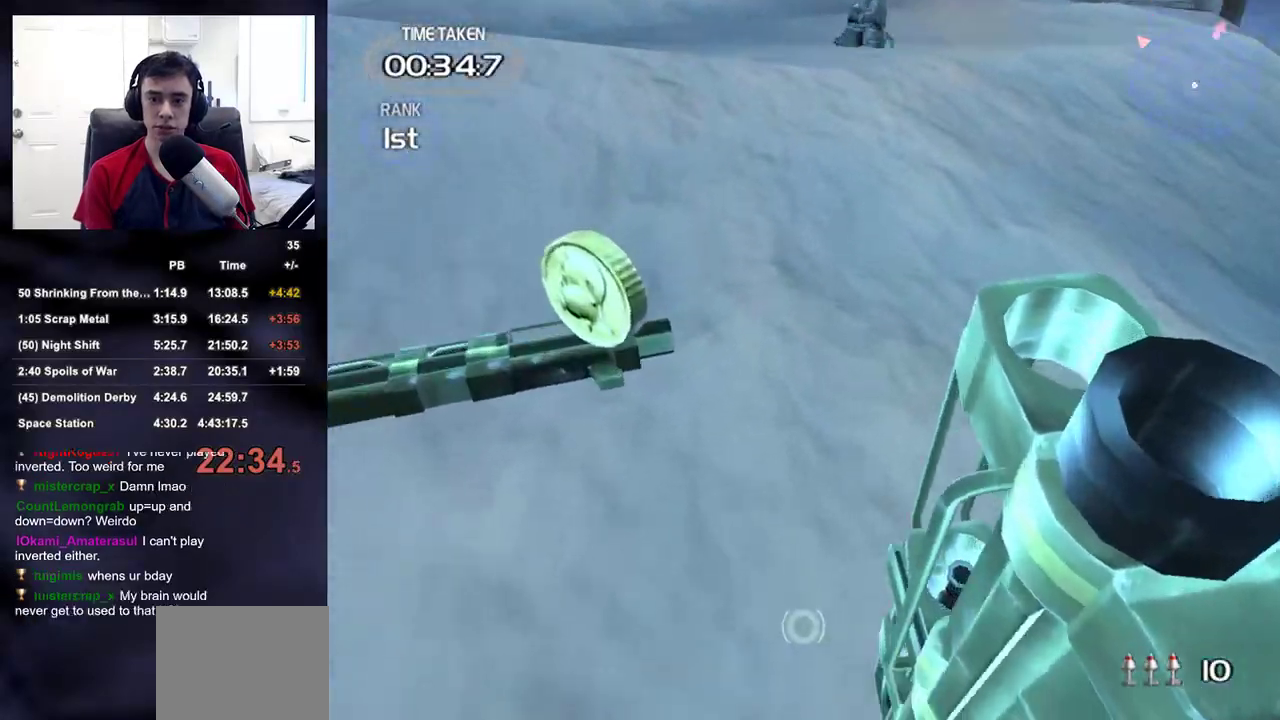
{"buttons": [], "left_stick": "up", "right_stick": "center", "events": [[117, "right_stick", "center"], [200, "SQUARE", "down"], [250, "SQUARE", "up"], [300, "SQUARE", "down"], [317, "L2", "up"], [367, "SQUARE", "up"], [417, "SQUARE", "down"], [500, "SQUARE", "up"]]}
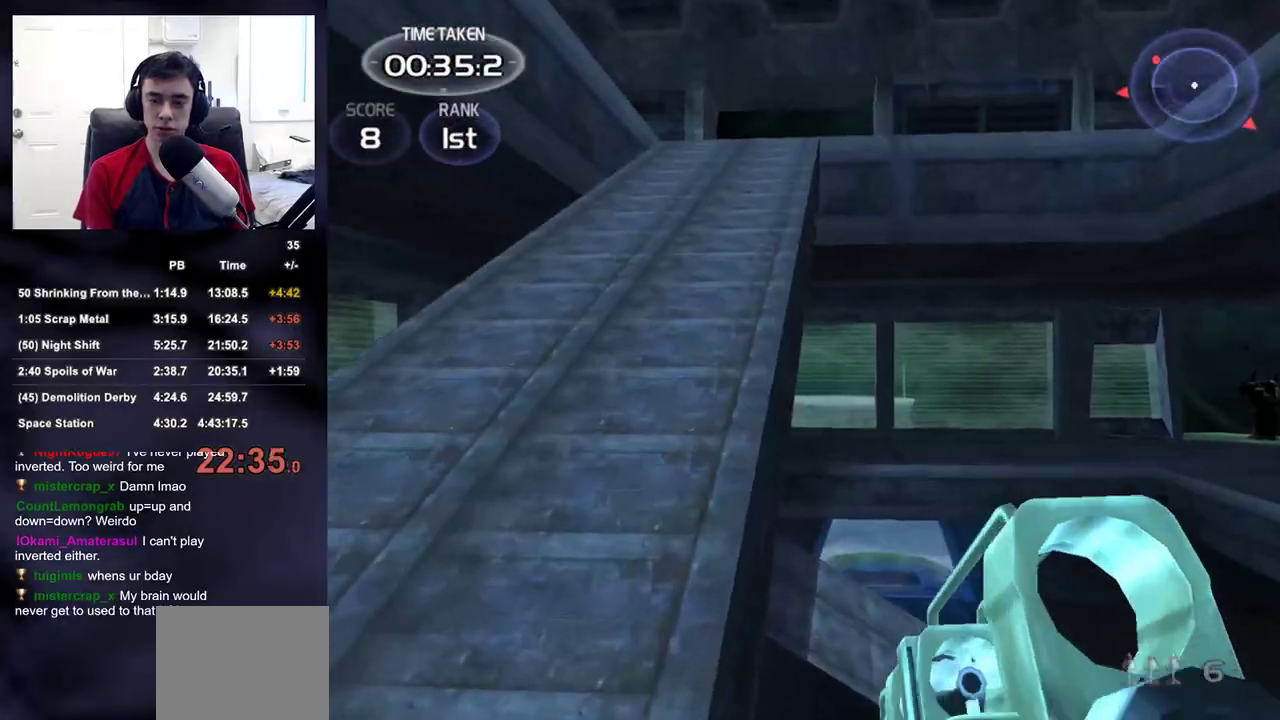
{"buttons": [], "left_stick": "up-right", "right_stick": "left", "events": [[300, "left_stick", "up-right"], [433, "right_stick", "left"]]}
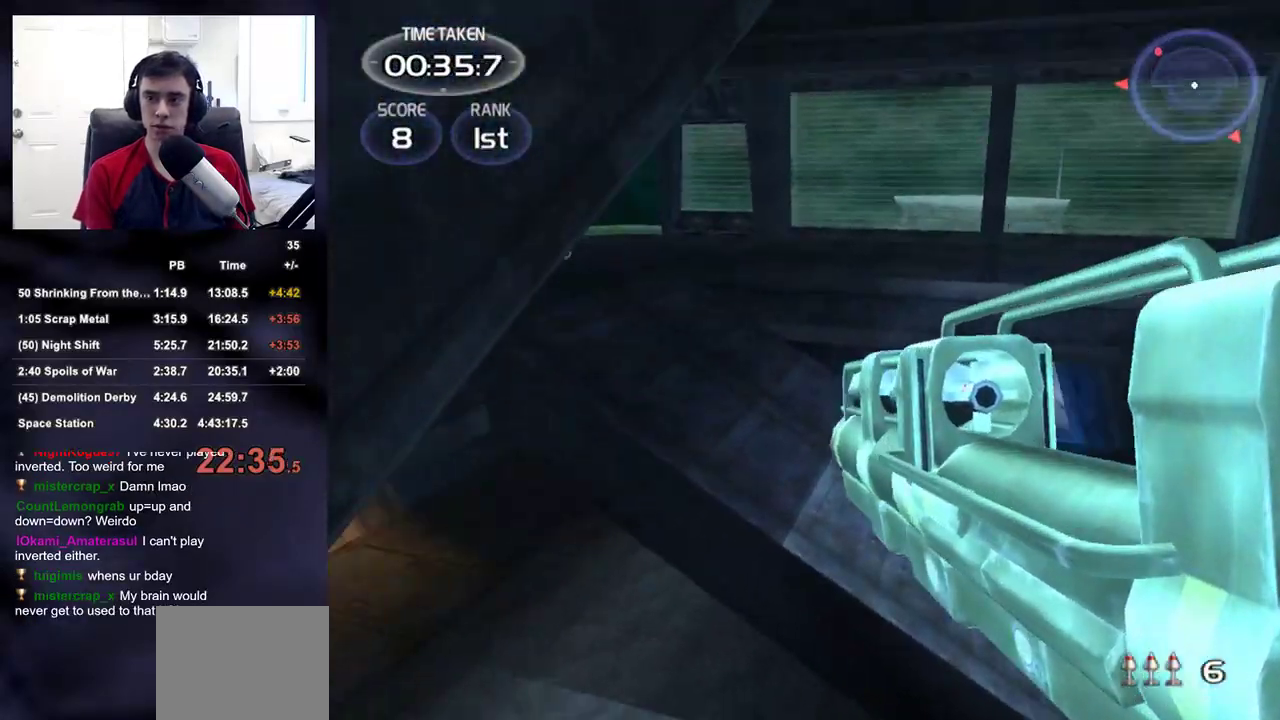
{"buttons": [], "left_stick": "right", "right_stick": "right", "events": [[183, "right_stick", "center"], [250, "left_stick", "right"], [350, "right_stick", "right"]]}
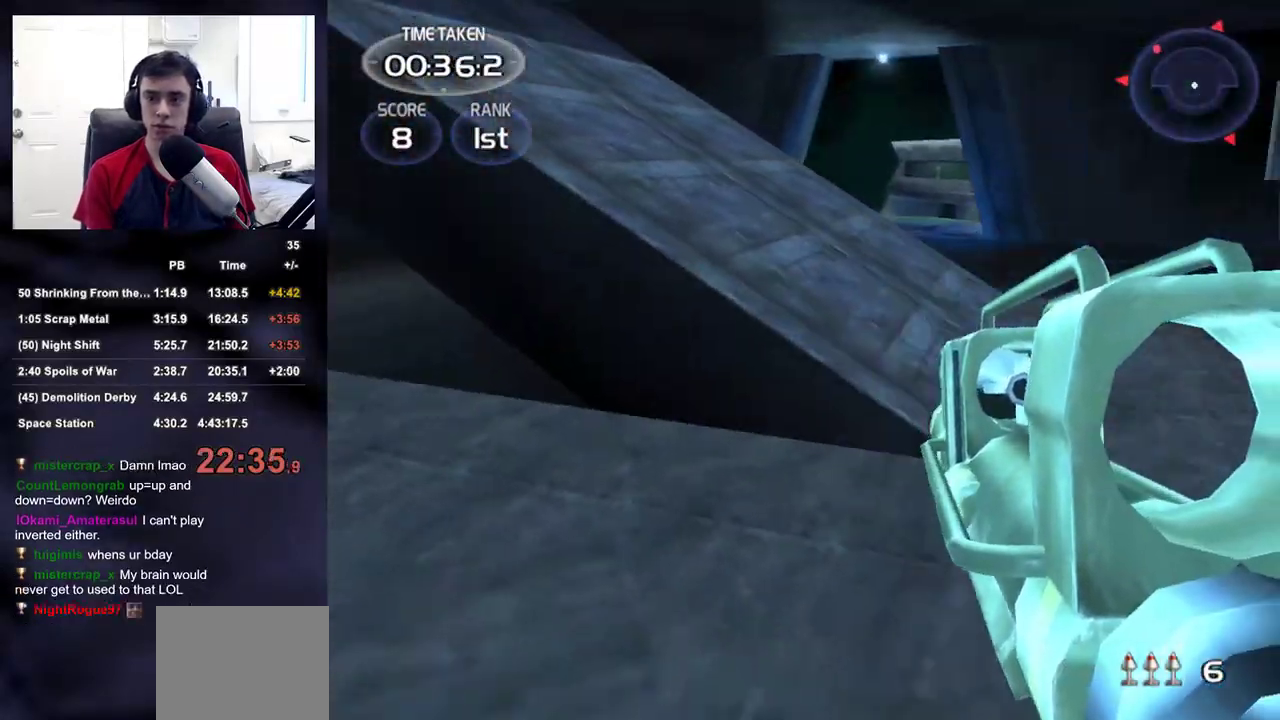
{"buttons": [], "left_stick": "up-right", "right_stick": "right", "events": [[150, "left_stick", "center"], [433, "left_stick", "up"], [500, "left_stick", "up-right"]]}
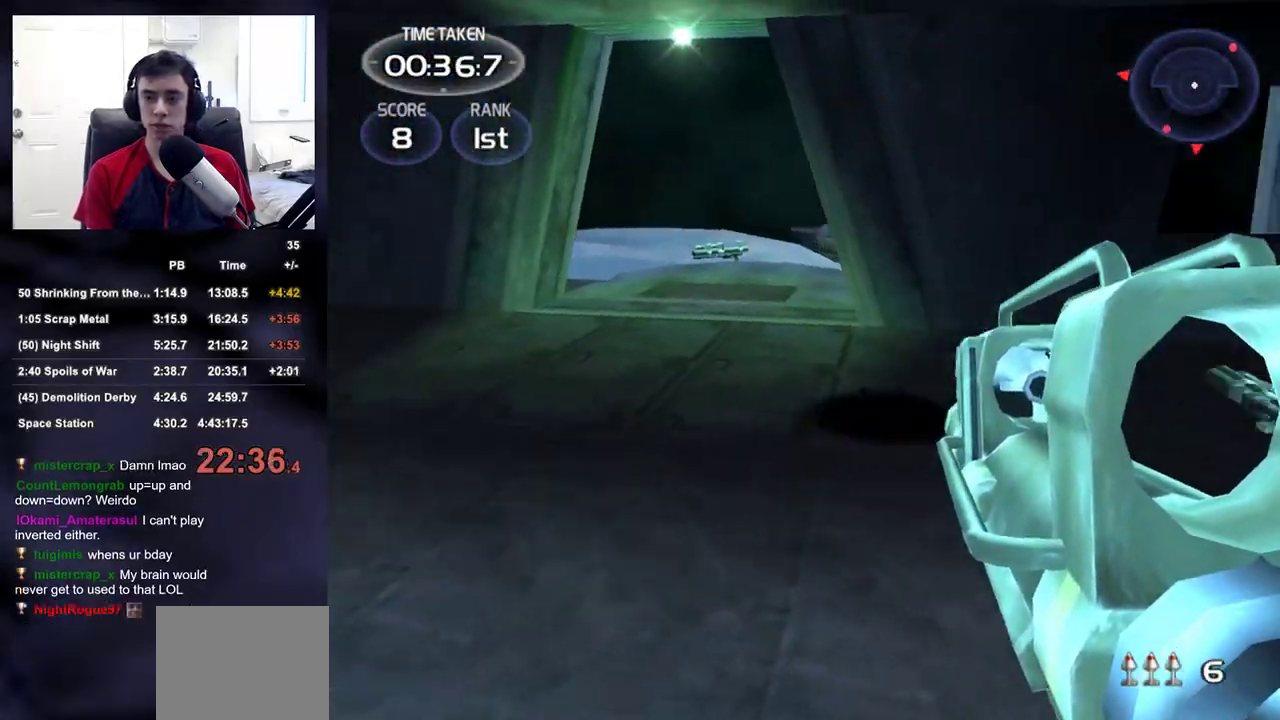
{"buttons": [], "left_stick": "up-left", "right_stick": "right", "events": [[83, "left_stick", "right"], [167, "left_stick", "center"], [300, "left_stick", "up-left"]]}
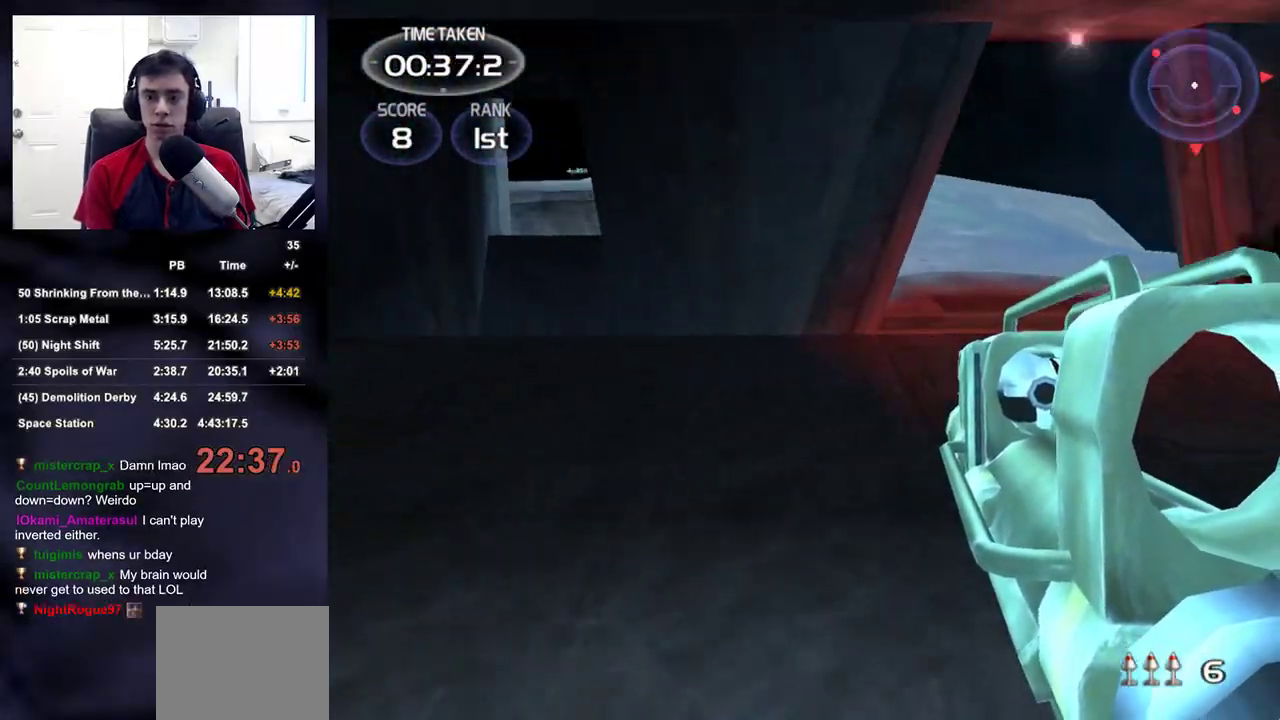
{"buttons": ["L2"], "left_stick": "up-left", "right_stick": "down", "events": [[17, "right_stick", "center"], [100, "left_stick", "up"], [183, "left_stick", "up-left"], [433, "right_stick", "down"], [500, "L2", "down"]]}
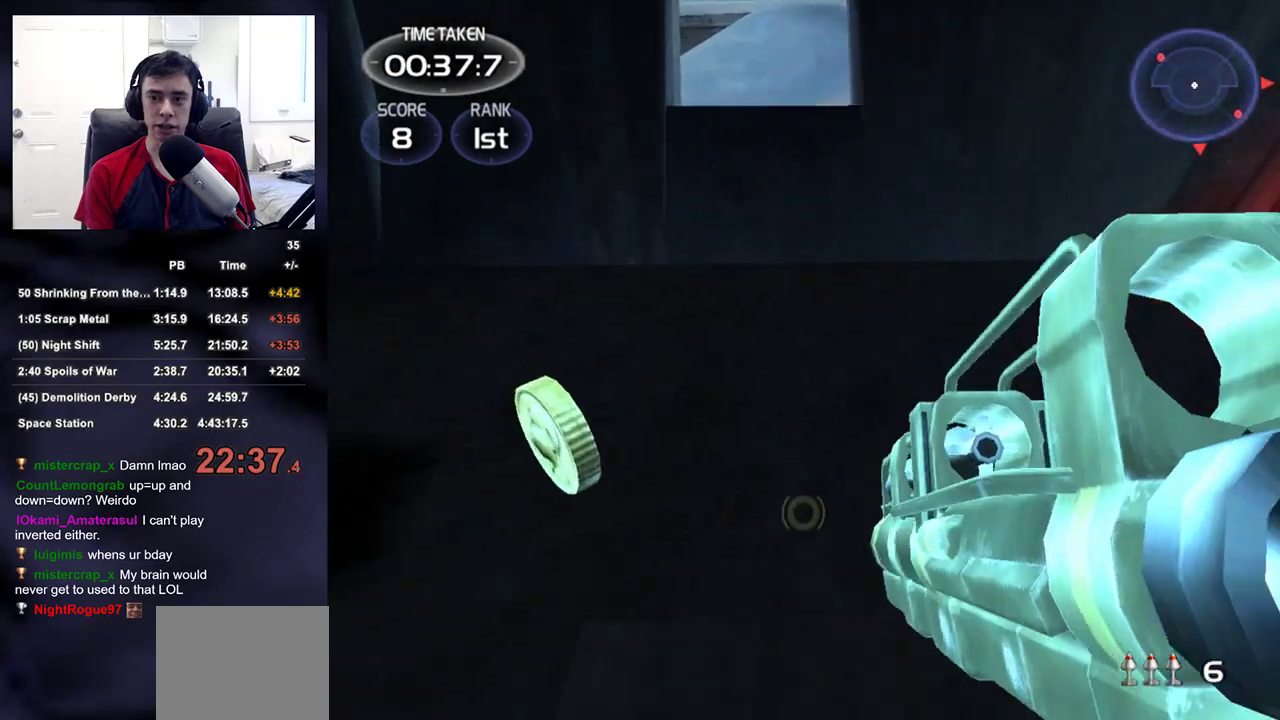
{"buttons": [], "left_stick": "up", "right_stick": "down", "events": [[133, "right_stick", "right"], [183, "L2", "up"], [283, "left_stick", "up"], [400, "right_stick", "down-right"], [500, "right_stick", "down"]]}
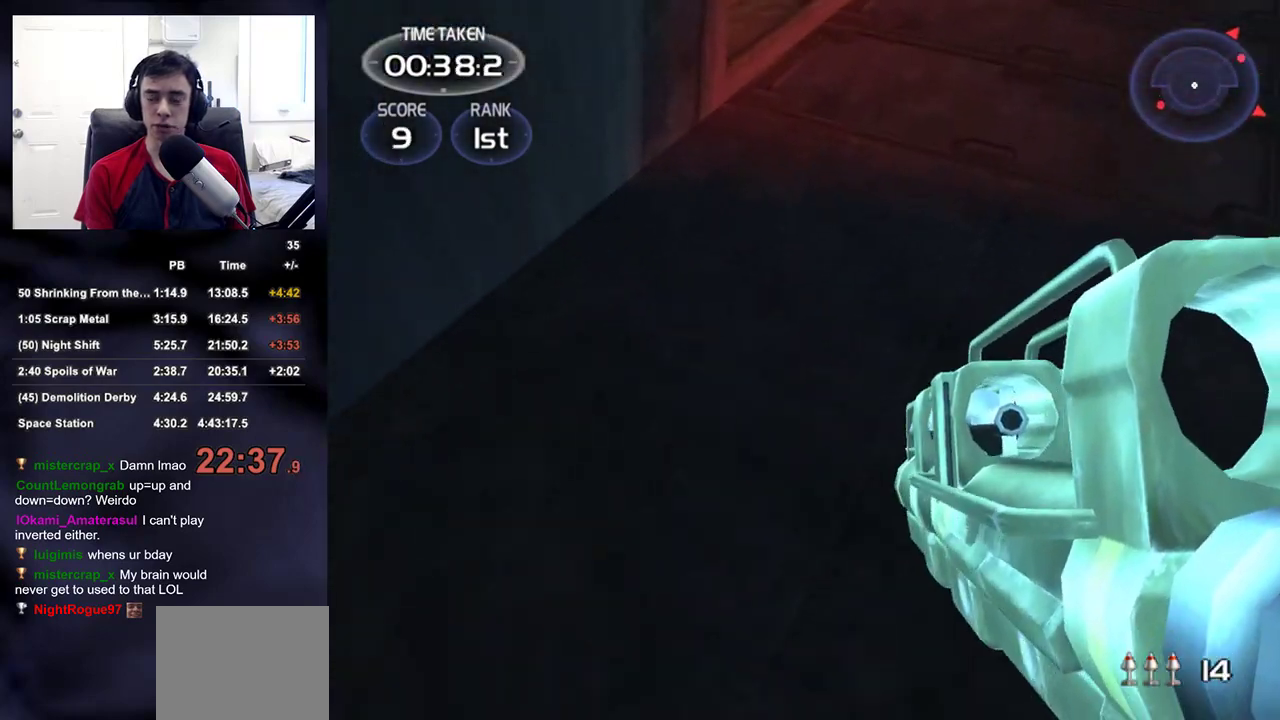
{"buttons": [], "left_stick": "up", "right_stick": "center", "events": [[117, "right_stick", "center"], [133, "SQUARE", "down"], [200, "SQUARE", "up"], [250, "SQUARE", "down"], [317, "SQUARE", "up"], [383, "SQUARE", "down"], [467, "SQUARE", "up"]]}